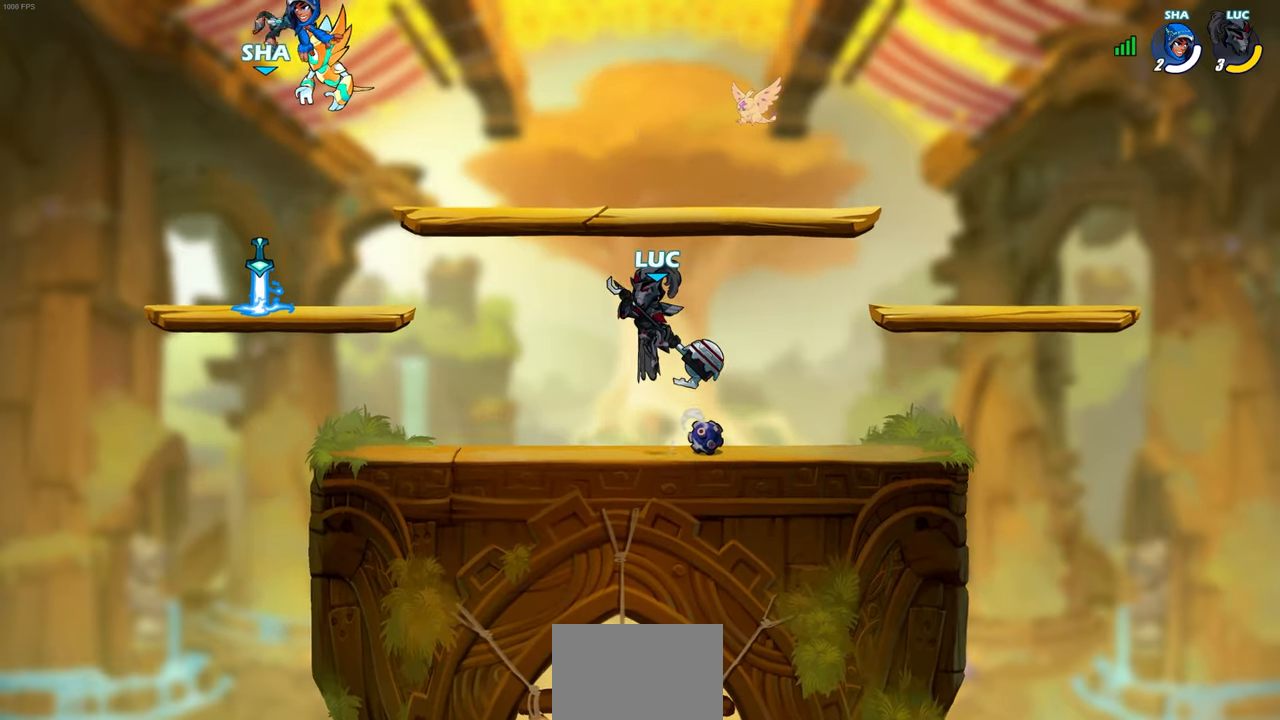
Gameplay with a controller (PlayStation layout); each line is a JSON object with the inputs held at the frame after it. "events" lists button and stick changes between this image and that frame as [ms after this image, input, new state], when the widget could be followed in between. Not read: right_stick.
{"buttons": [], "left_stick": "up-left", "events": [[17, "CROSS", "up"], [167, "left_stick", "down-left"], [483, "left_stick", "up-left"]]}
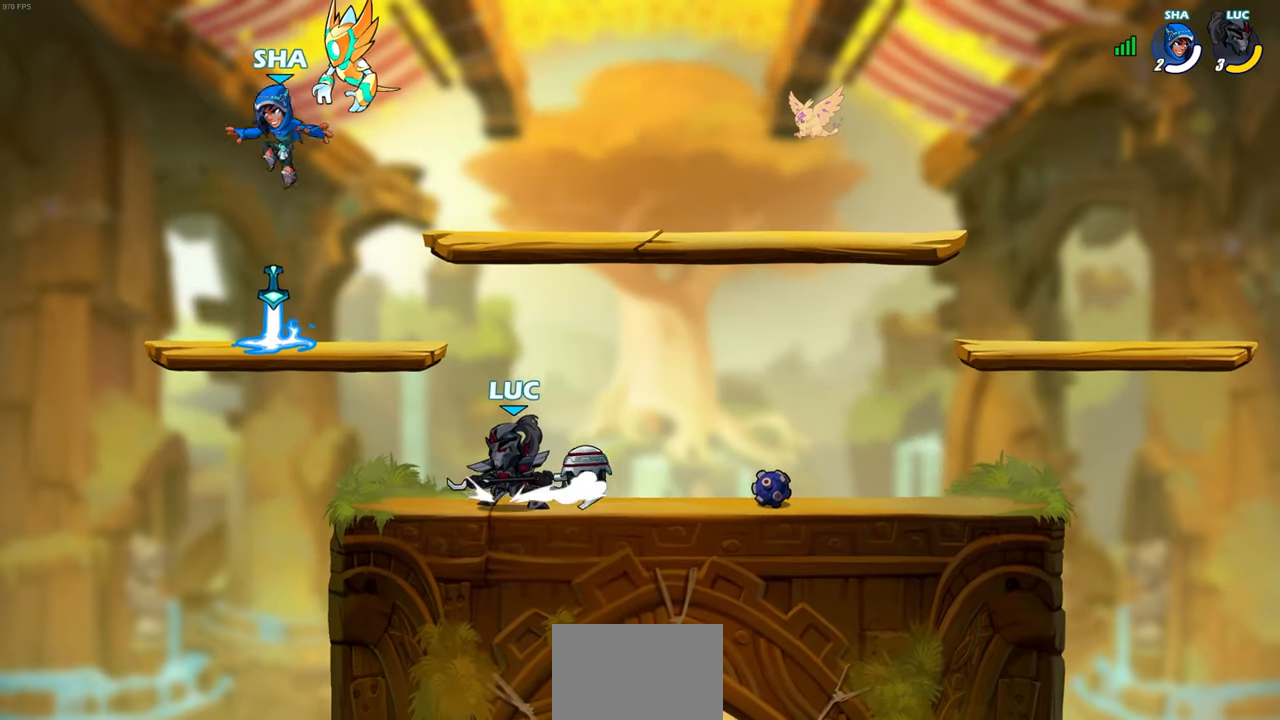
{"buttons": [], "left_stick": "center", "events": [[250, "CIRCLE", "down"], [283, "left_stick", "center"], [333, "CIRCLE", "up"]]}
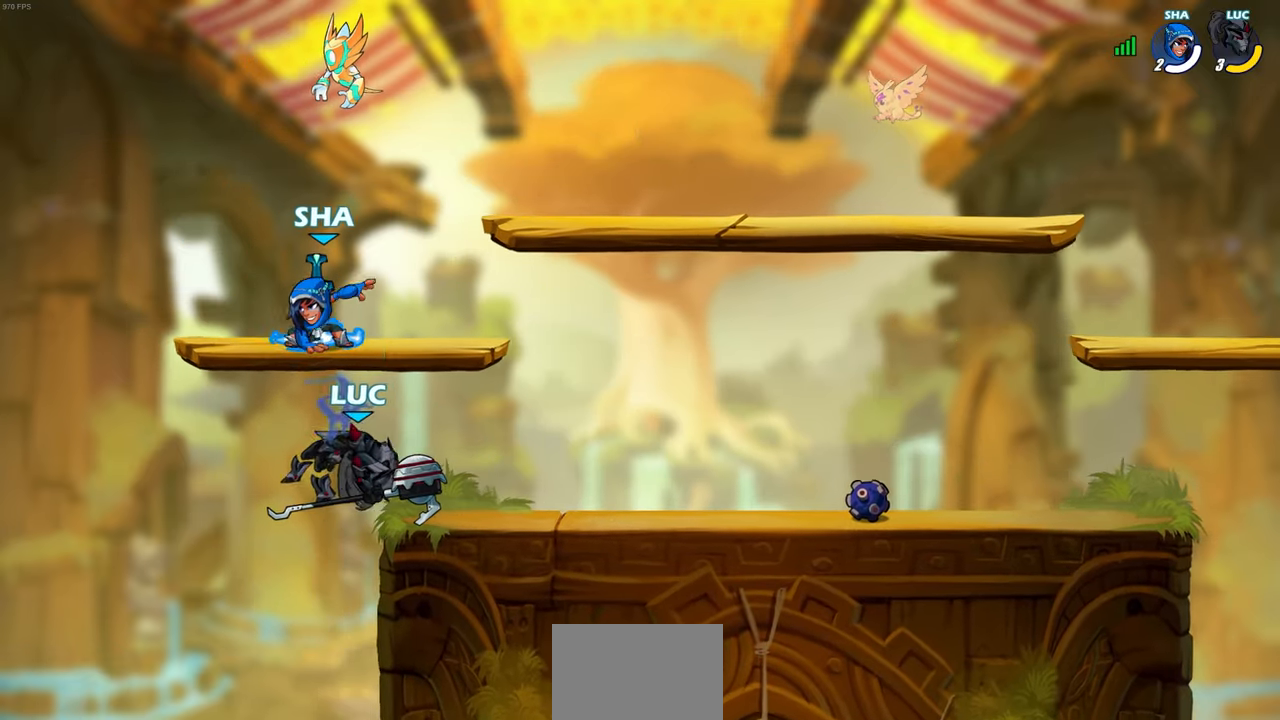
{"buttons": [], "left_stick": "center", "events": []}
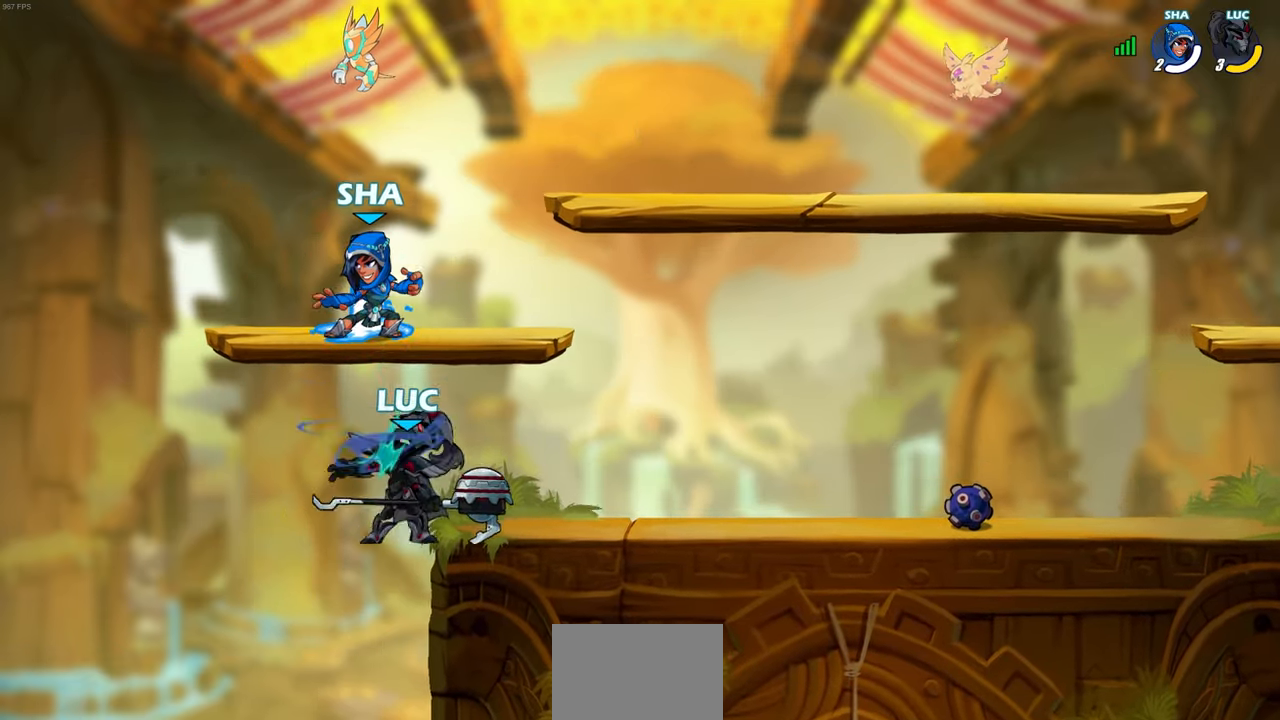
{"buttons": [], "left_stick": "center", "events": [[267, "left_stick", "left"], [300, "CROSS", "down"], [367, "CIRCLE", "down"], [383, "CROSS", "up"], [450, "CIRCLE", "up"], [450, "left_stick", "center"]]}
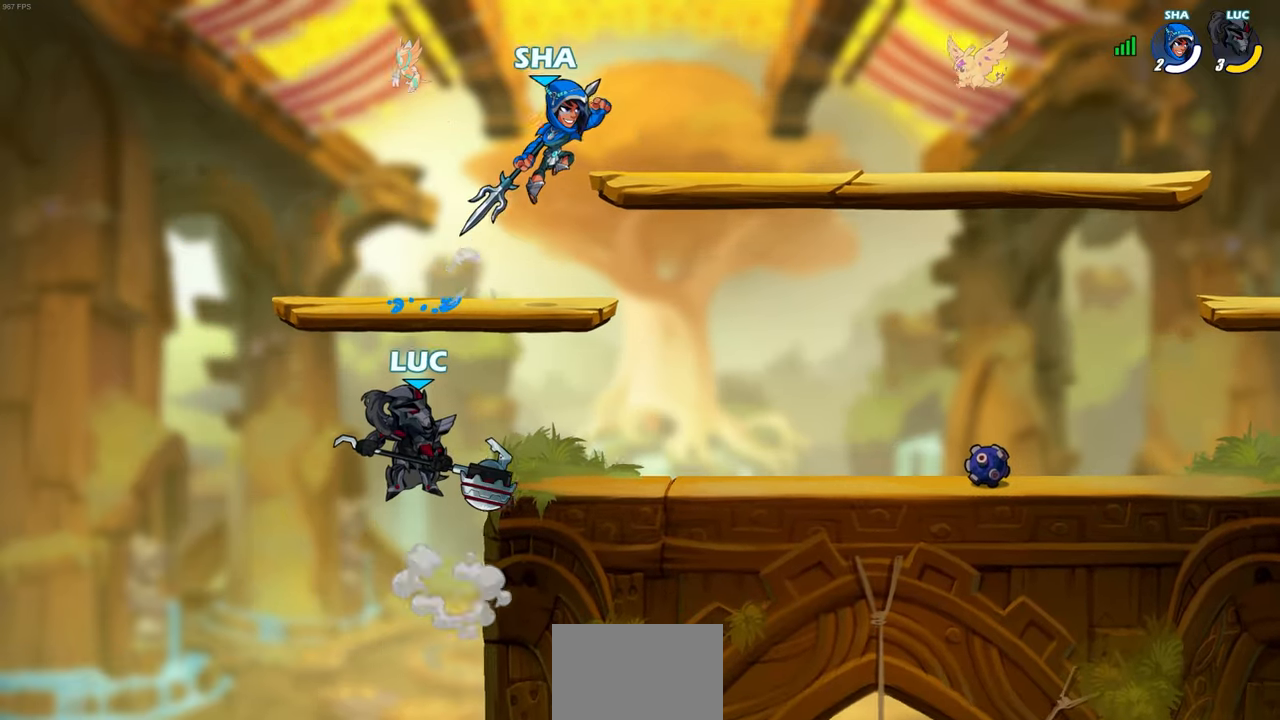
{"buttons": [], "left_stick": "right", "events": [[33, "left_stick", "down-right"], [267, "left_stick", "right"]]}
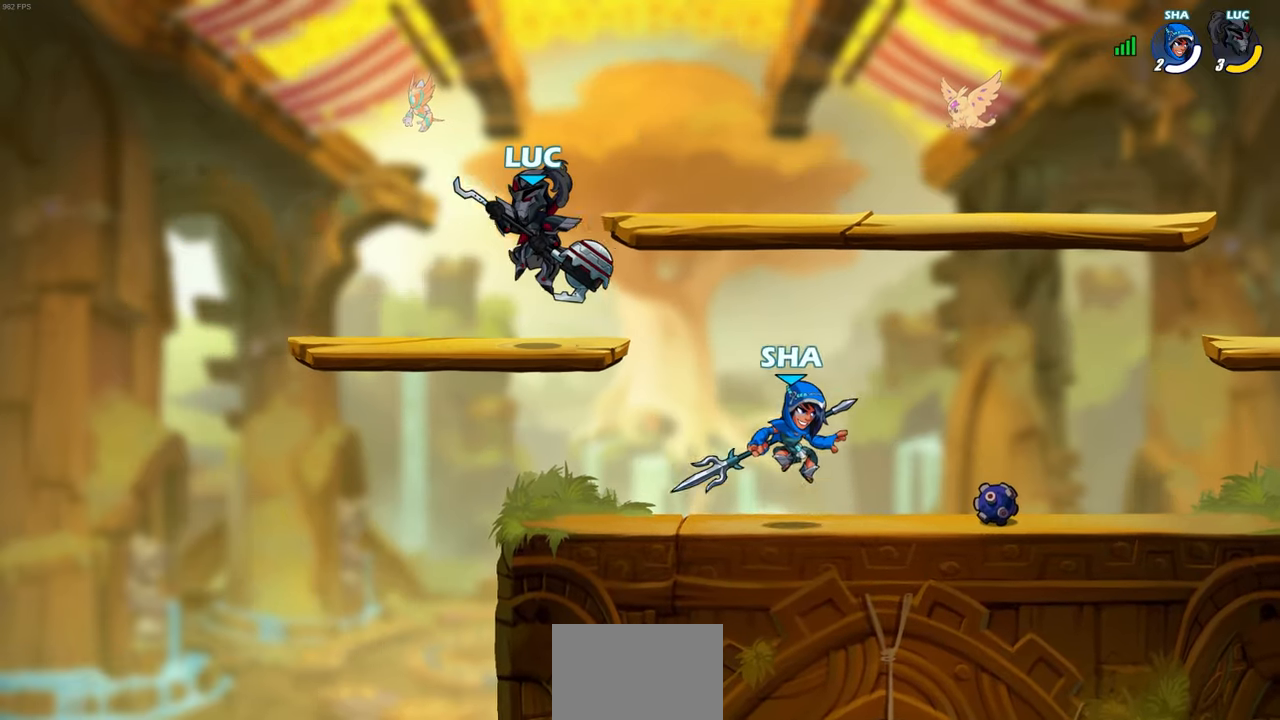
{"buttons": [], "left_stick": "down-right", "events": [[183, "left_stick", "down"], [233, "left_stick", "down-left"], [483, "left_stick", "down-right"]]}
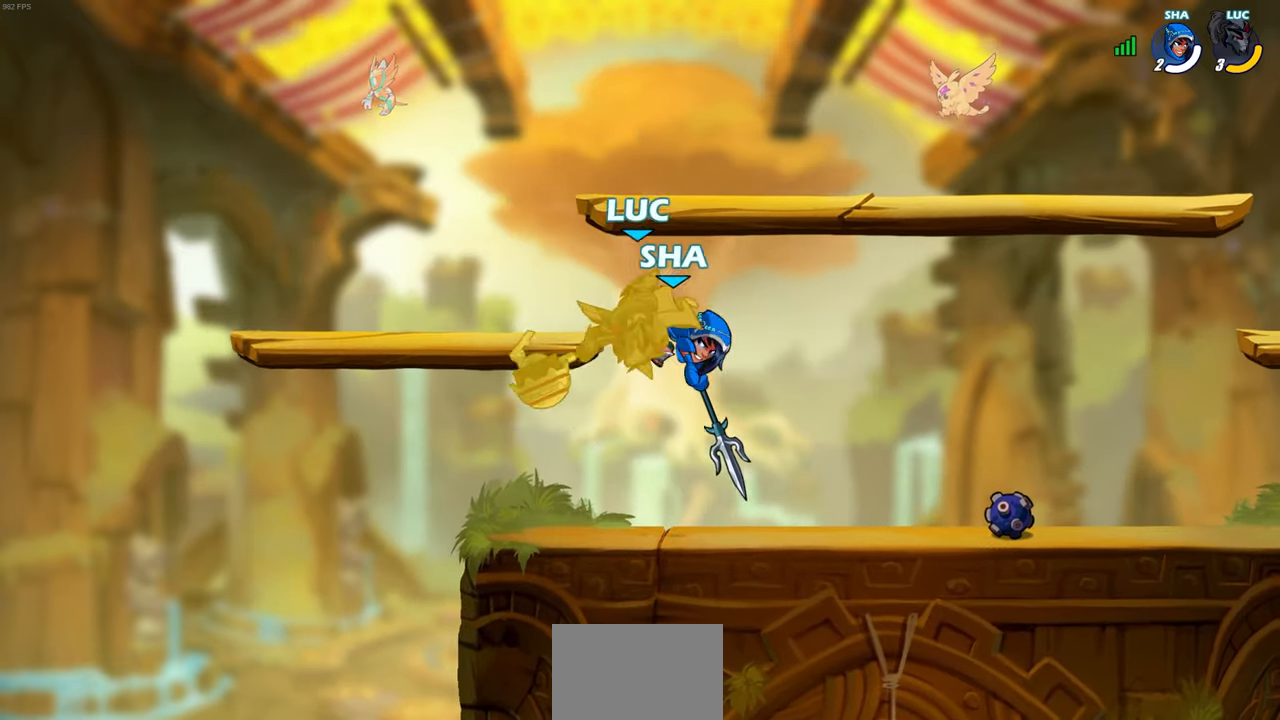
{"buttons": [], "left_stick": "center", "events": [[167, "left_stick", "center"]]}
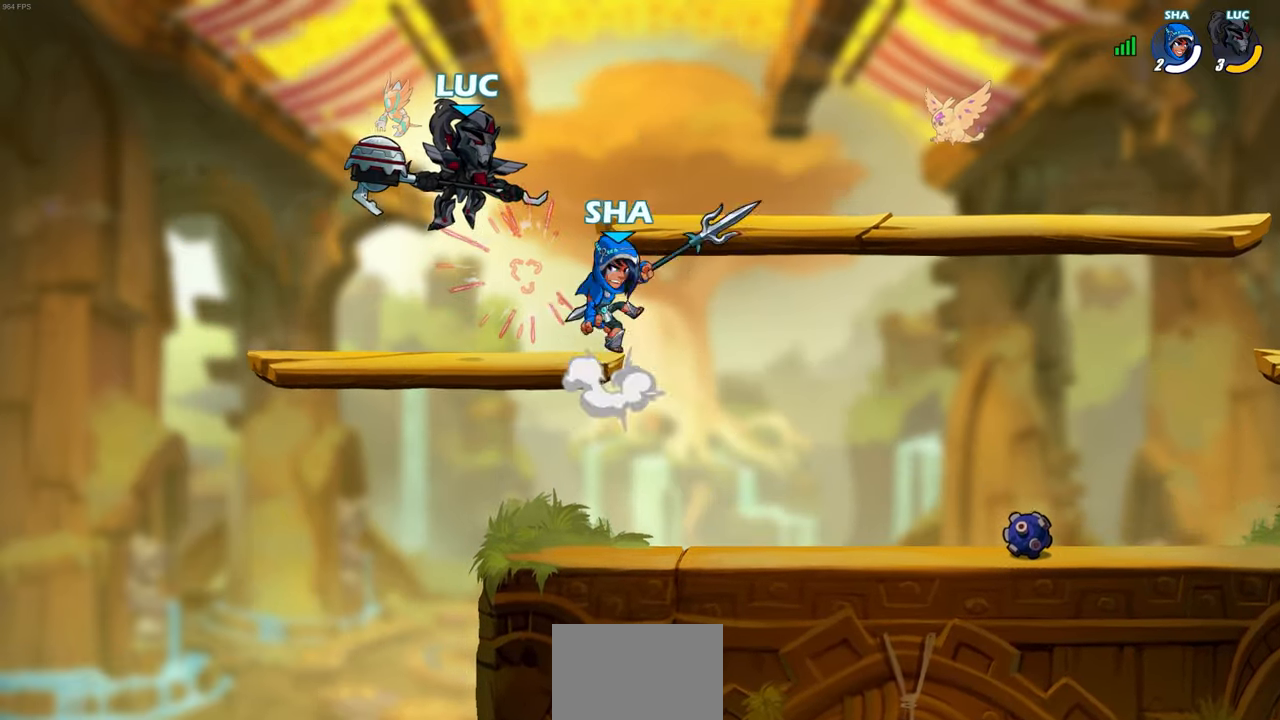
{"buttons": [], "left_stick": "right", "events": [[17, "left_stick", "up-left"], [133, "CROSS", "down"], [167, "R2", "down"], [183, "left_stick", "up"], [317, "left_stick", "up-right"], [417, "CROSS", "up"], [450, "R2", "up"], [450, "left_stick", "right"]]}
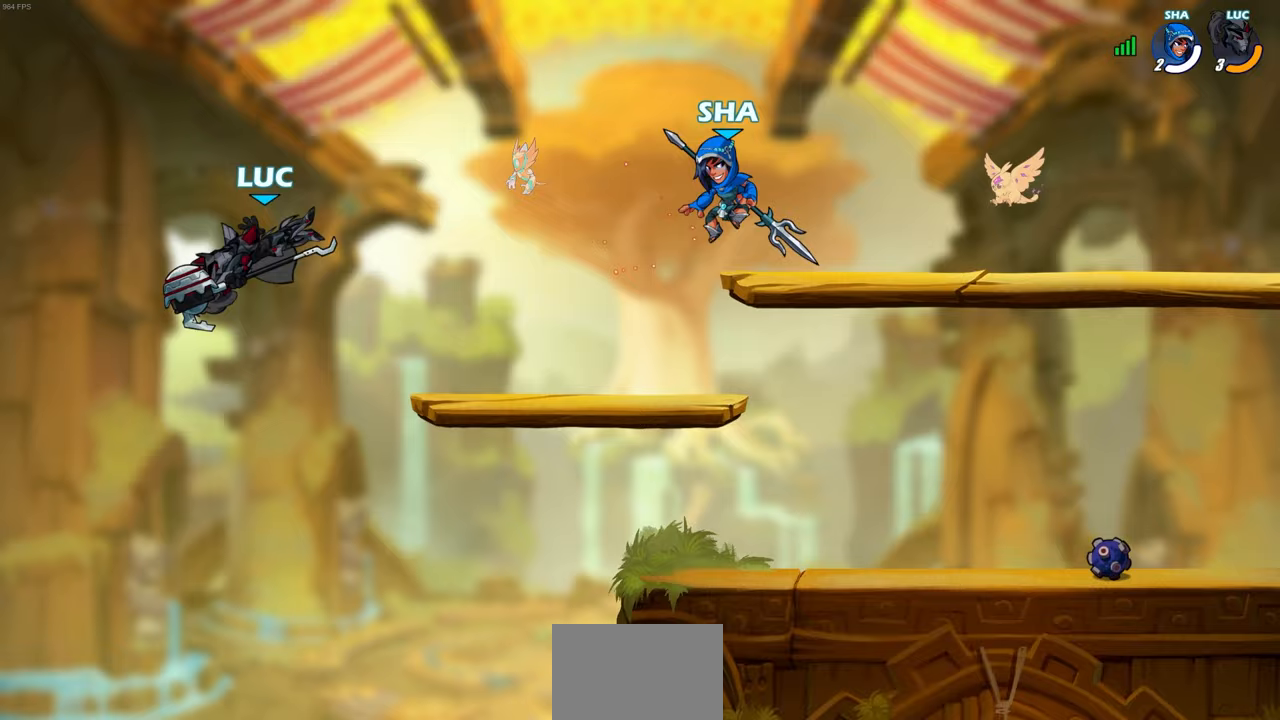
{"buttons": [], "left_stick": "right", "events": []}
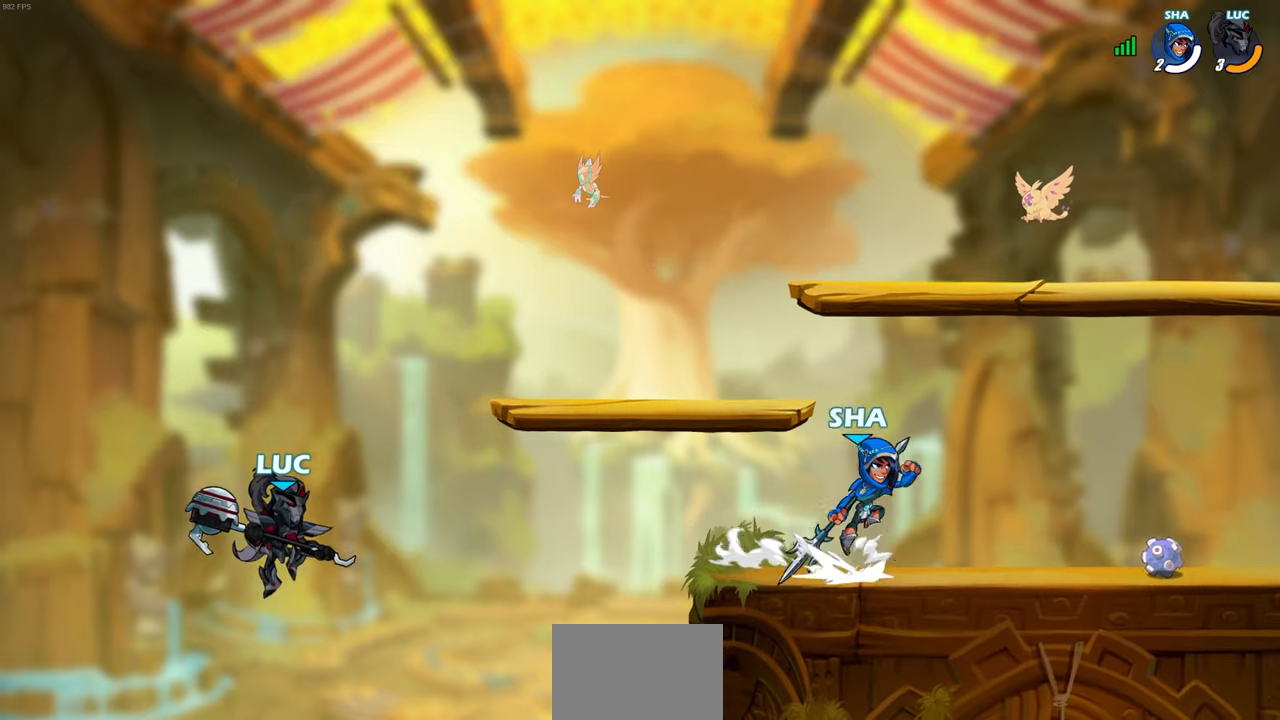
{"buttons": ["CROSS"], "left_stick": "right", "events": [[417, "CROSS", "down"]]}
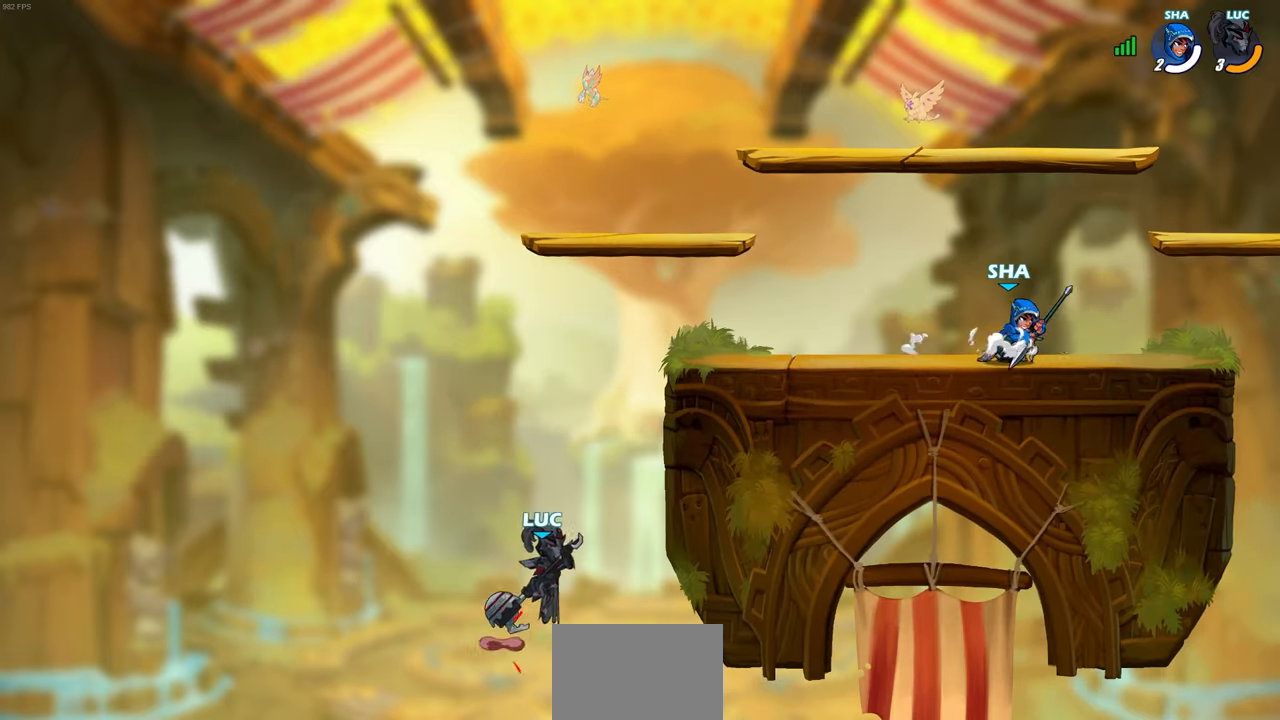
{"buttons": [], "left_stick": "left", "events": [[250, "CROSS", "up"], [500, "left_stick", "left"]]}
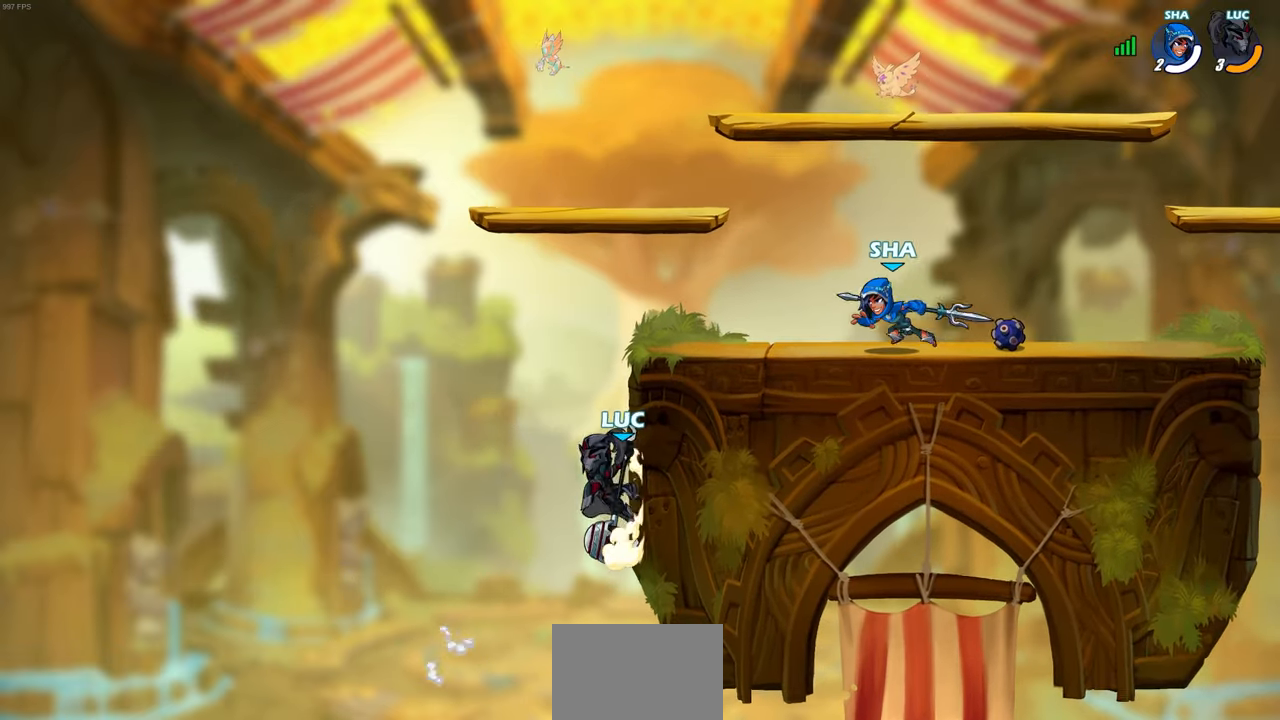
{"buttons": ["CROSS"], "left_stick": "center", "events": [[183, "left_stick", "up"], [233, "left_stick", "right"], [417, "CROSS", "down"], [500, "left_stick", "center"]]}
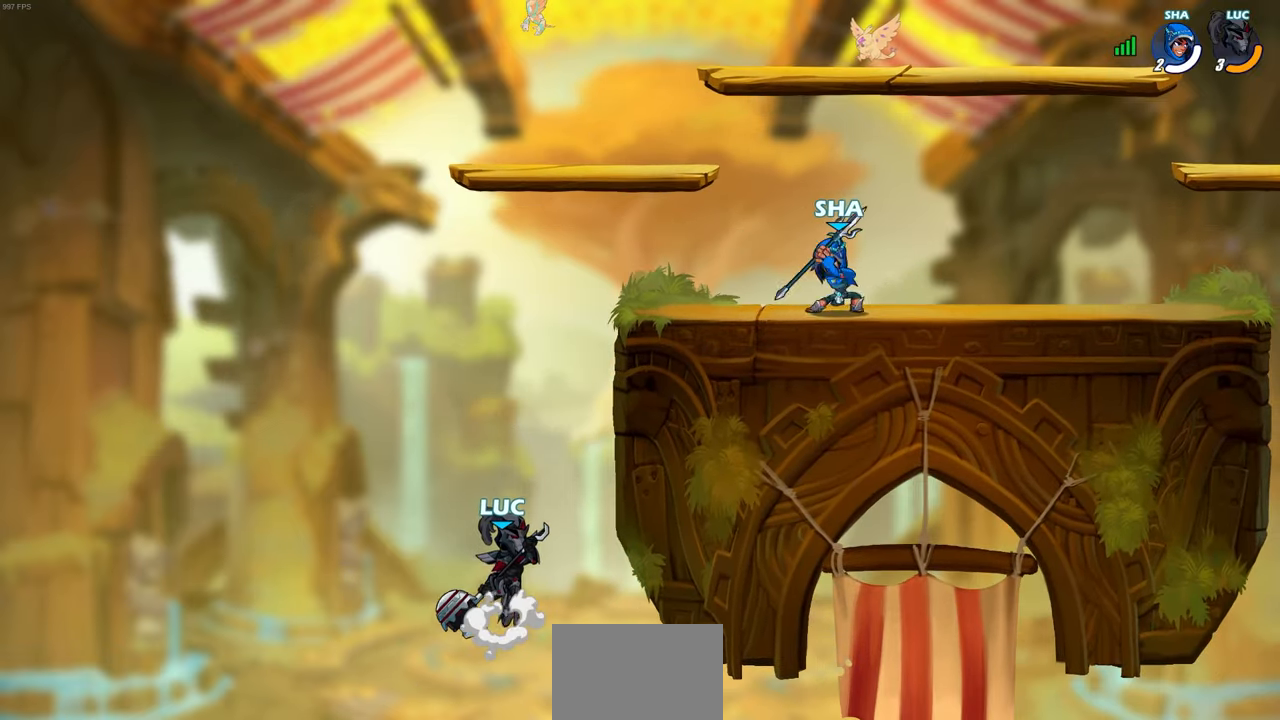
{"buttons": [], "left_stick": "center", "events": [[33, "CROSS", "up"]]}
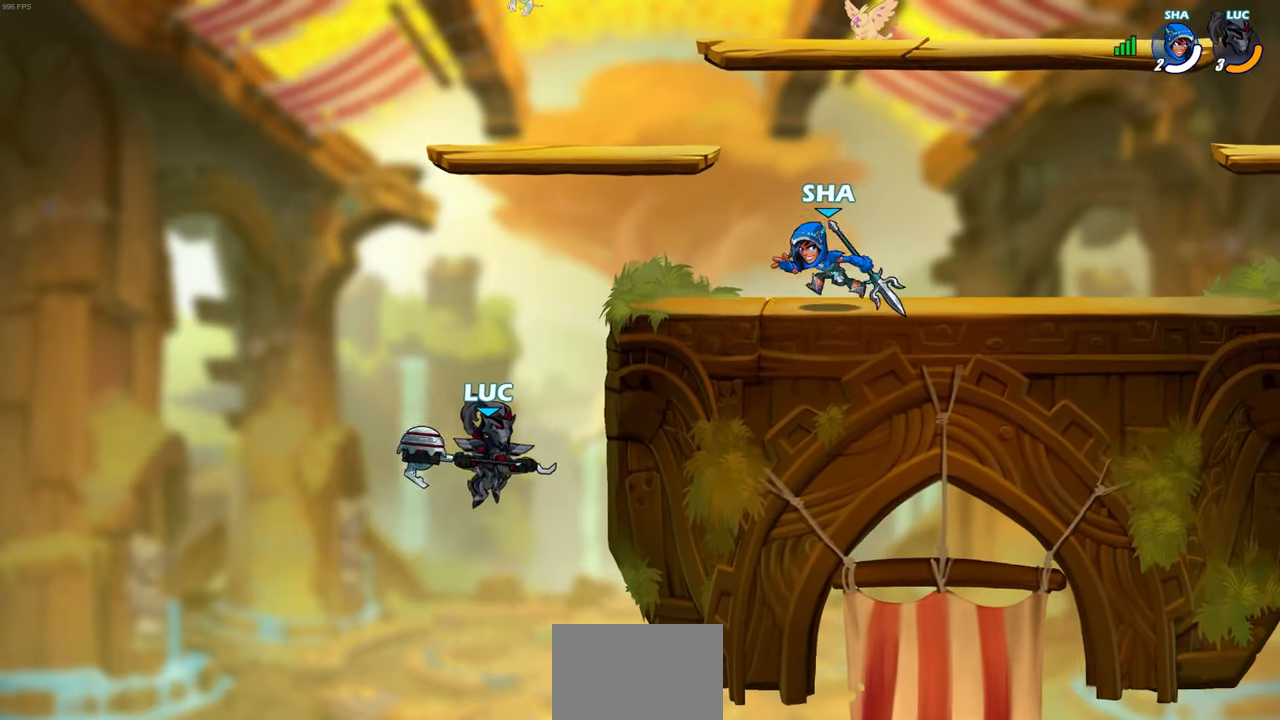
{"buttons": ["CROSS"], "left_stick": "right", "events": [[300, "left_stick", "right"], [367, "CROSS", "down"]]}
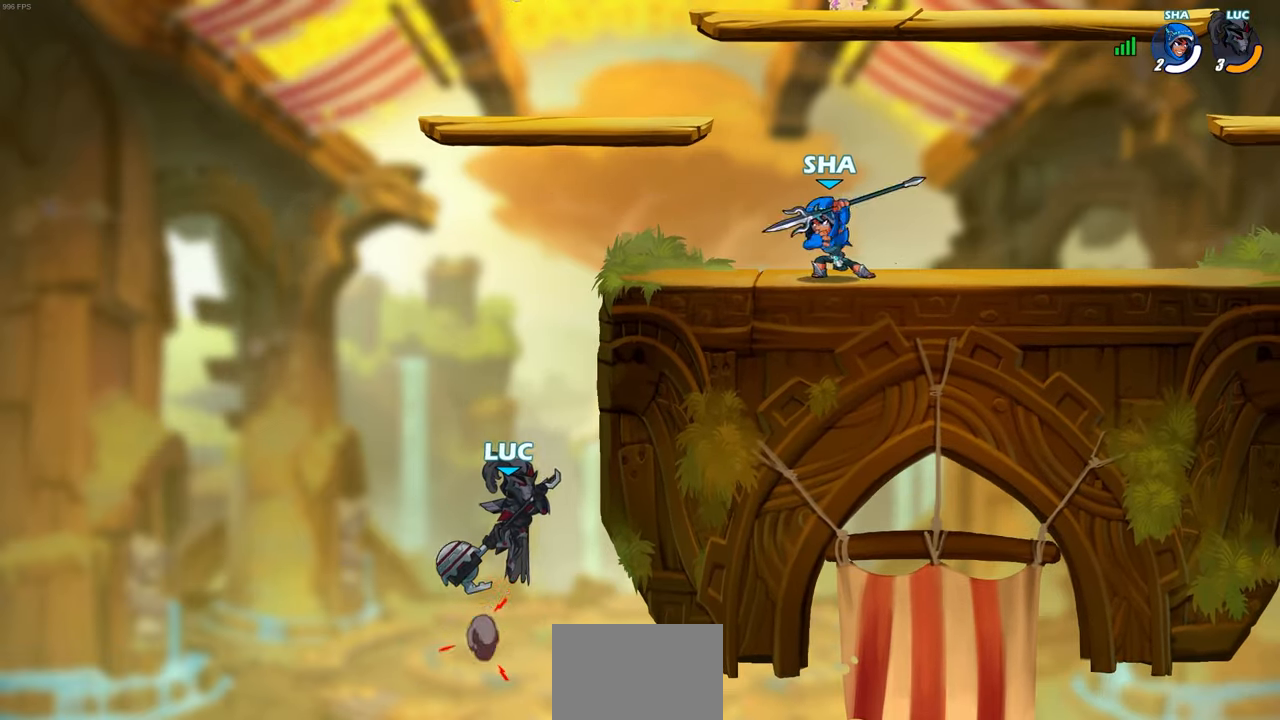
{"buttons": [], "left_stick": "right", "events": [[100, "CROSS", "up"]]}
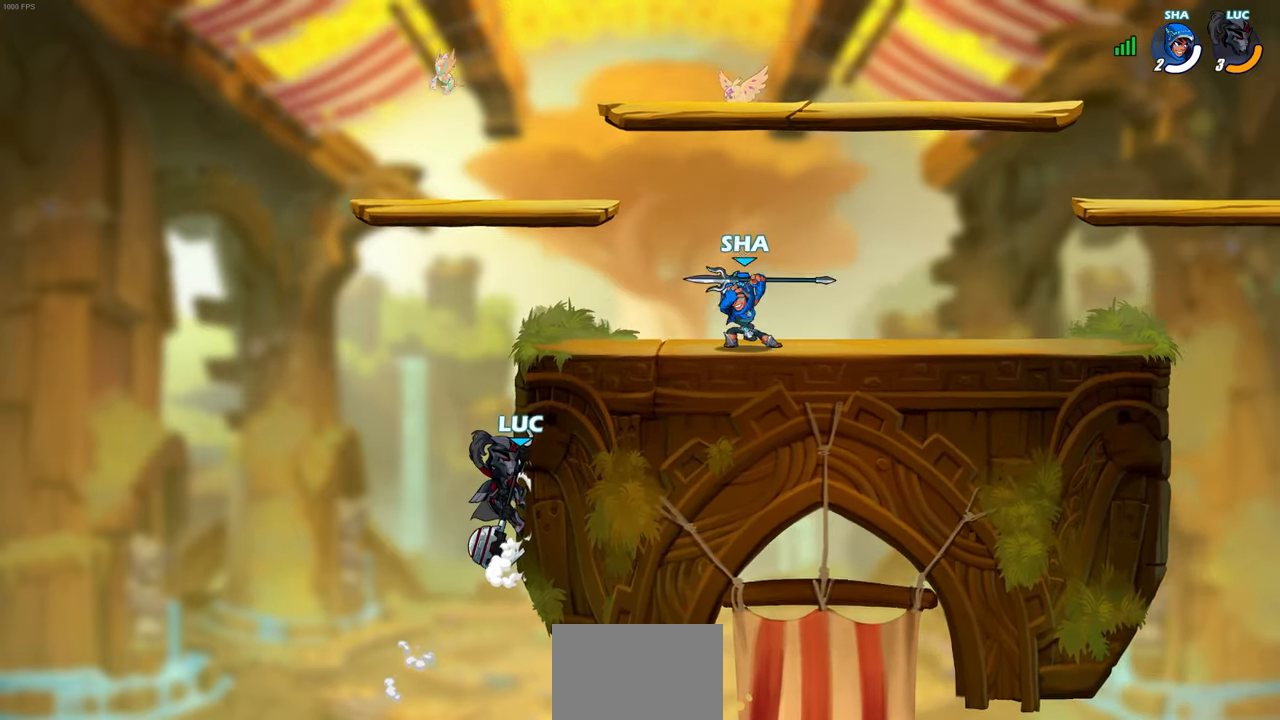
{"buttons": [], "left_stick": "up-right", "events": [[50, "CROSS", "down"], [117, "CROSS", "up"], [183, "left_stick", "up-left"], [283, "CROSS", "down"], [467, "CROSS", "up"], [500, "left_stick", "up-right"]]}
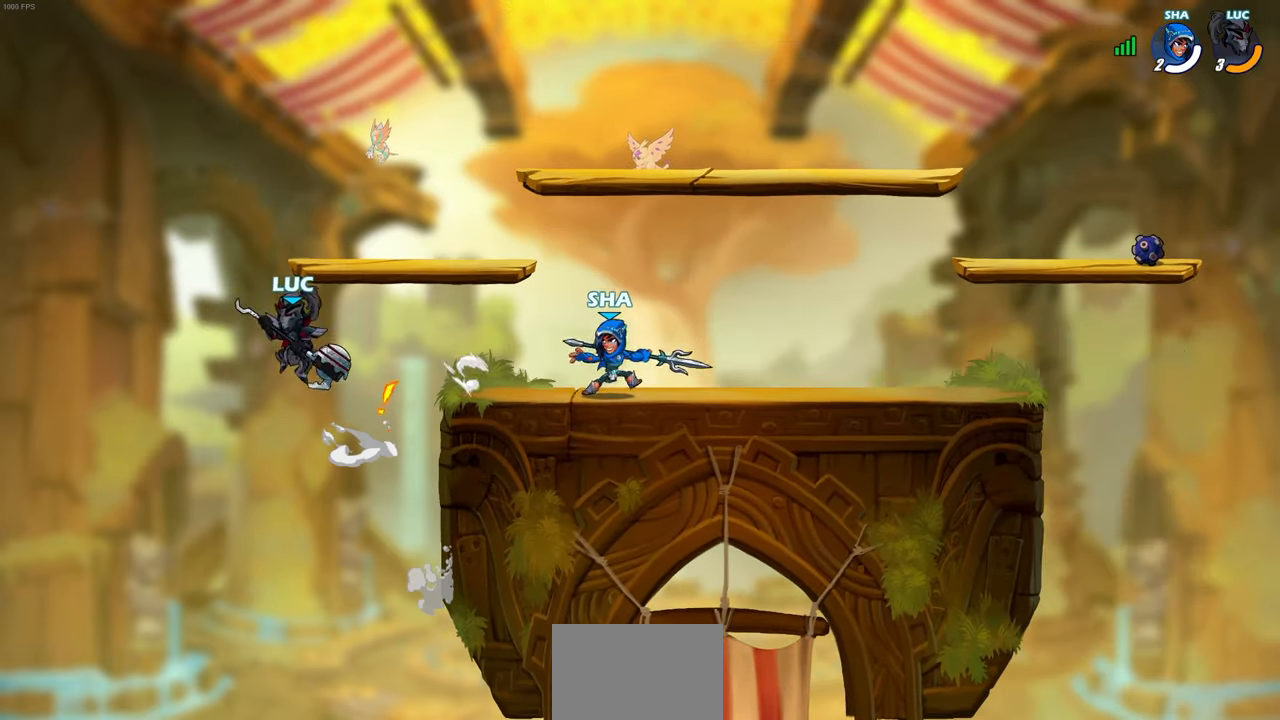
{"buttons": [], "left_stick": "down-left", "events": [[100, "CROSS", "down"], [350, "CROSS", "up"], [433, "left_stick", "down-left"]]}
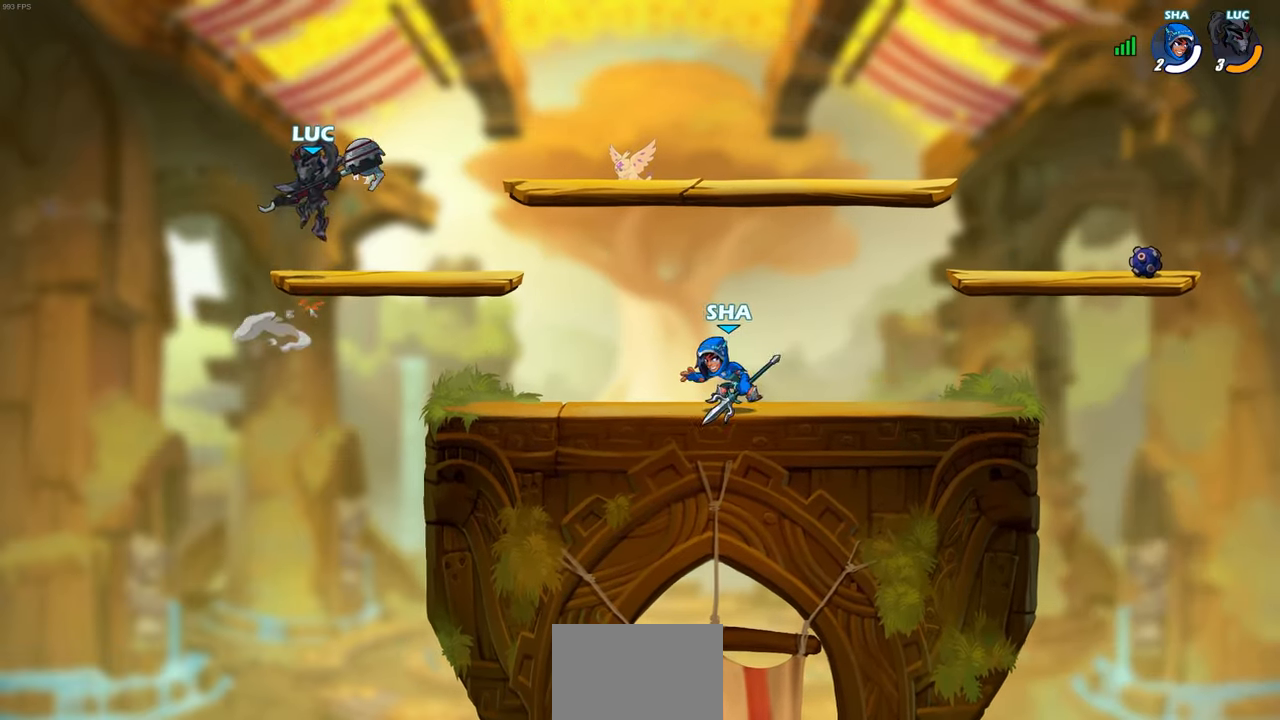
{"buttons": ["CROSS"], "left_stick": "right", "events": [[17, "left_stick", "down"], [67, "left_stick", "right"], [200, "CROSS", "down"], [333, "CROSS", "up"], [400, "CROSS", "down"]]}
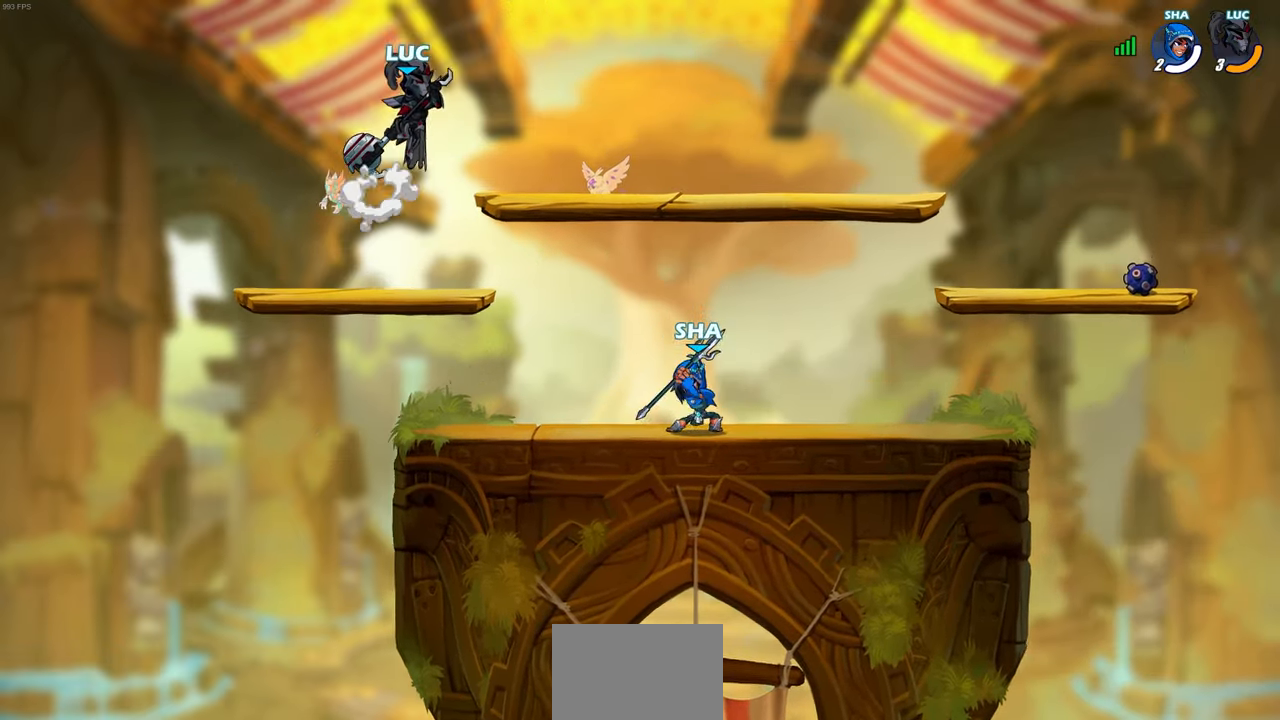
{"buttons": [], "left_stick": "down-left", "events": [[67, "CROSS", "up"], [450, "left_stick", "down-left"]]}
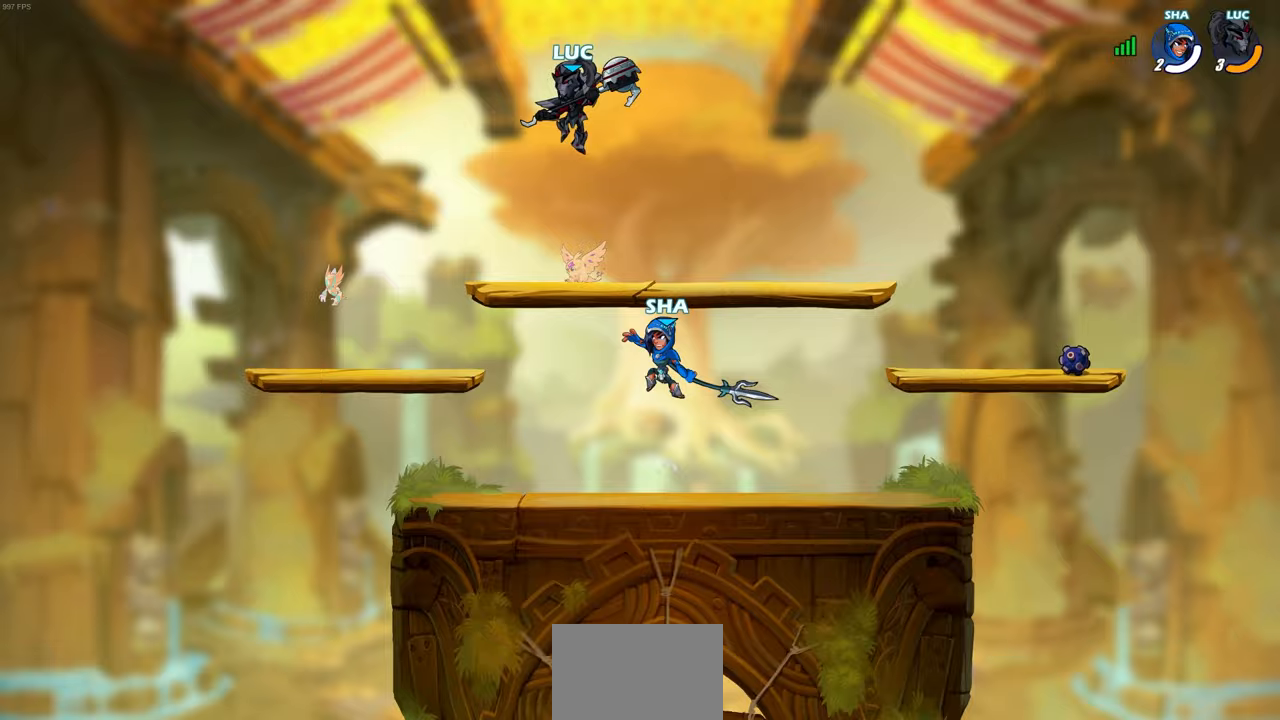
{"buttons": [], "left_stick": "center", "events": [[67, "SQUARE", "down"], [150, "SQUARE", "up"], [167, "left_stick", "center"]]}
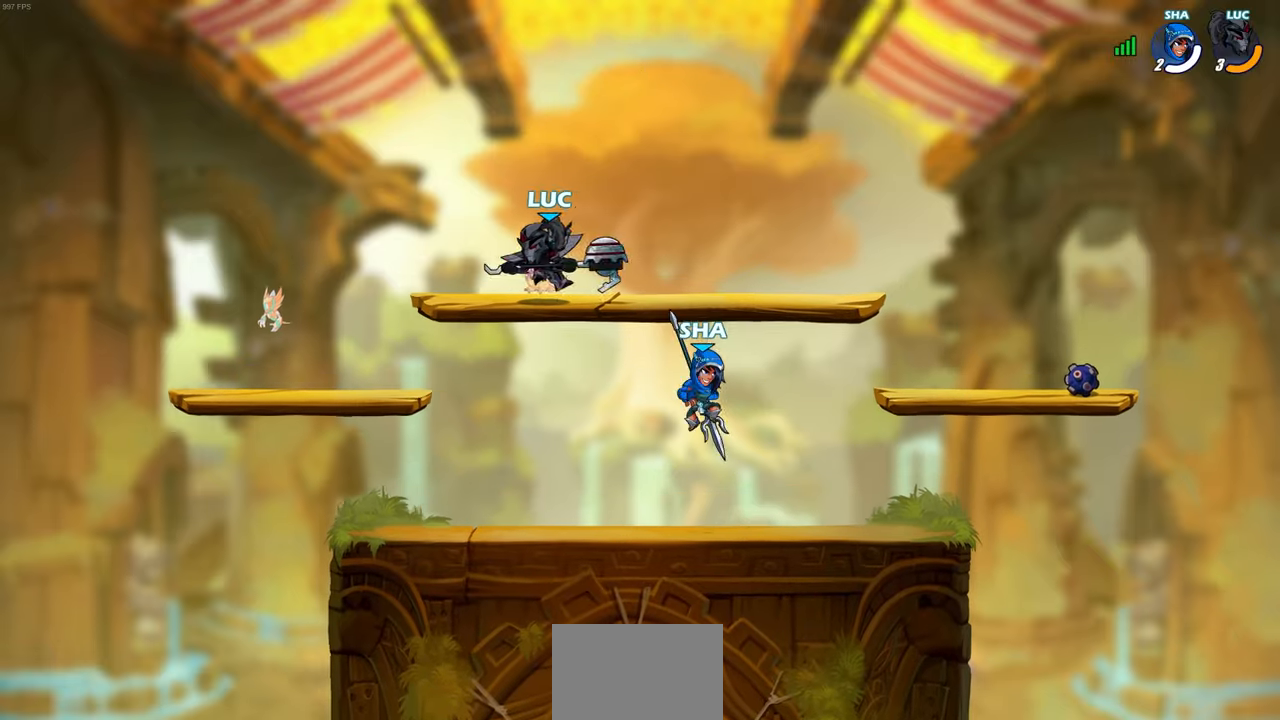
{"buttons": ["SQUARE"], "left_stick": "right", "events": [[233, "left_stick", "down"], [450, "left_stick", "right"], [483, "SQUARE", "down"]]}
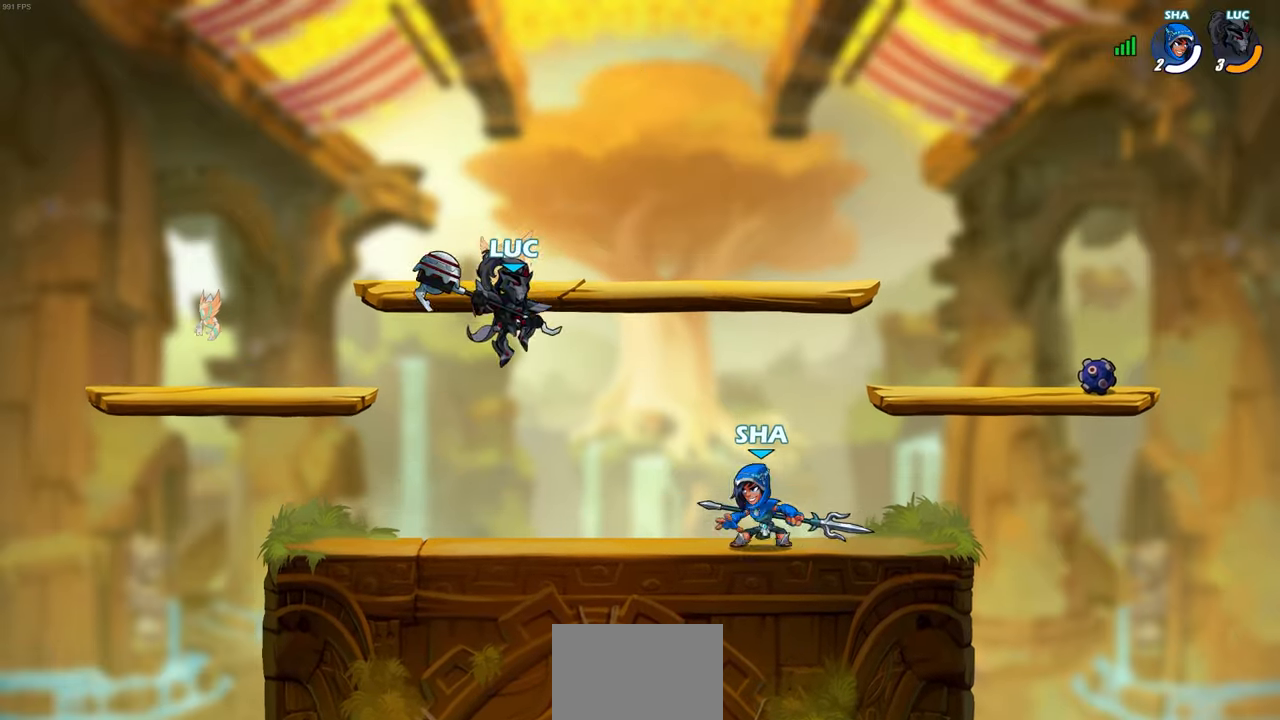
{"buttons": [], "left_stick": "right", "events": [[50, "SQUARE", "up"], [83, "left_stick", "center"], [400, "left_stick", "right"]]}
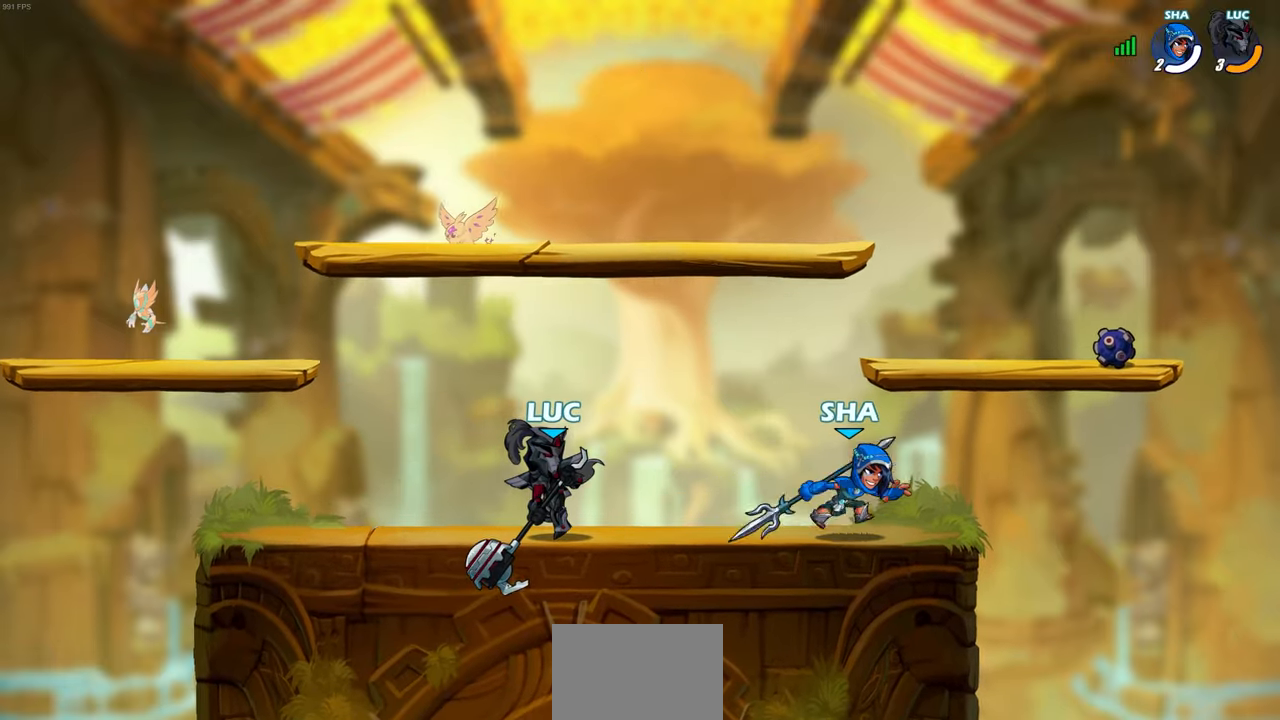
{"buttons": [], "left_stick": "center", "events": [[167, "left_stick", "center"], [200, "SQUARE", "down"], [267, "SQUARE", "up"], [367, "SQUARE", "down"], [450, "SQUARE", "up"]]}
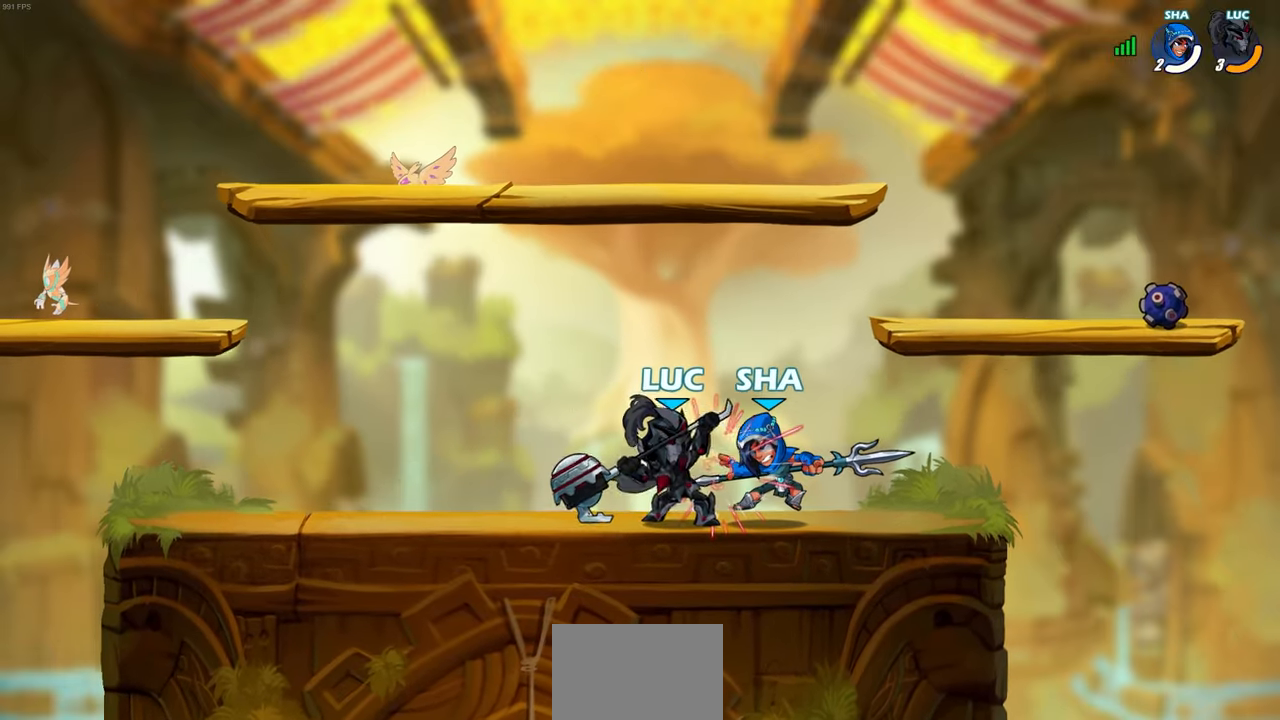
{"buttons": [], "left_stick": "center", "events": [[33, "SQUARE", "down"], [133, "SQUARE", "up"], [200, "SQUARE", "down"], [283, "SQUARE", "up"], [367, "SQUARE", "down"], [483, "SQUARE", "up"]]}
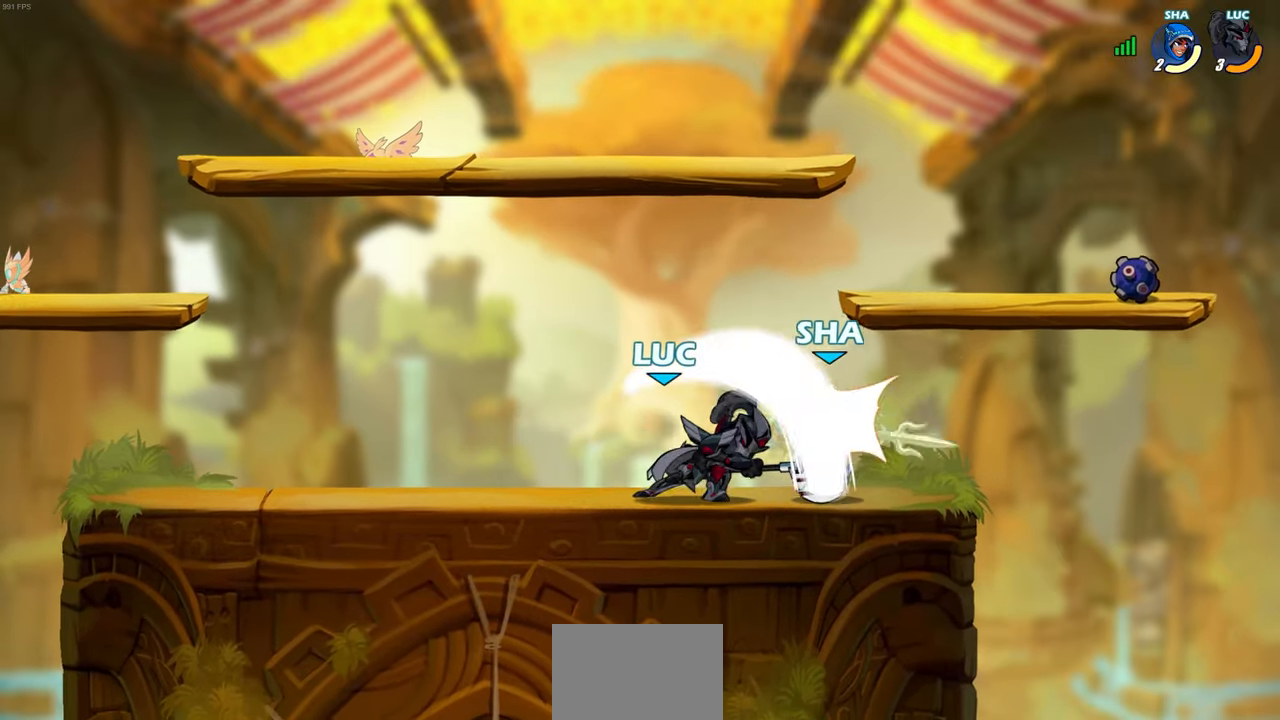
{"buttons": [], "left_stick": "right", "events": [[167, "left_stick", "right"], [300, "R2", "down"], [317, "SQUARE", "down"], [417, "SQUARE", "up"], [467, "R2", "up"]]}
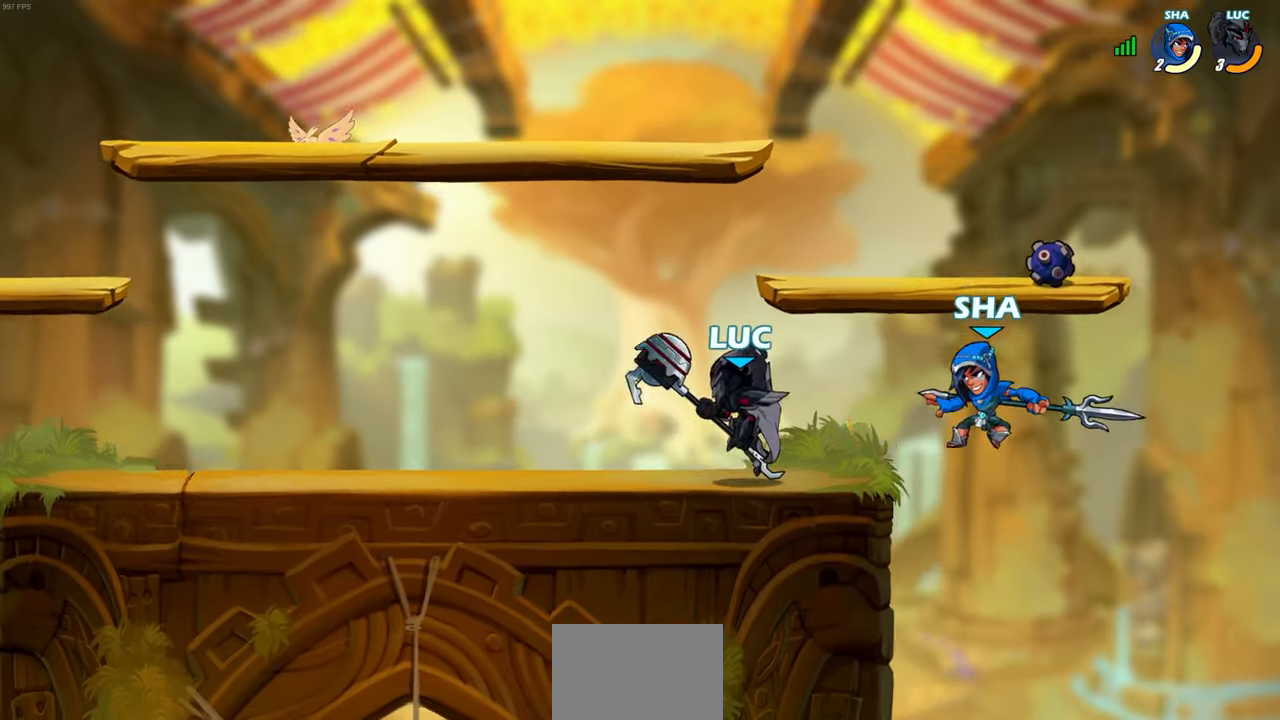
{"buttons": ["CROSS"], "left_stick": "left", "events": [[33, "left_stick", "center"], [183, "left_stick", "left"], [450, "CROSS", "down"]]}
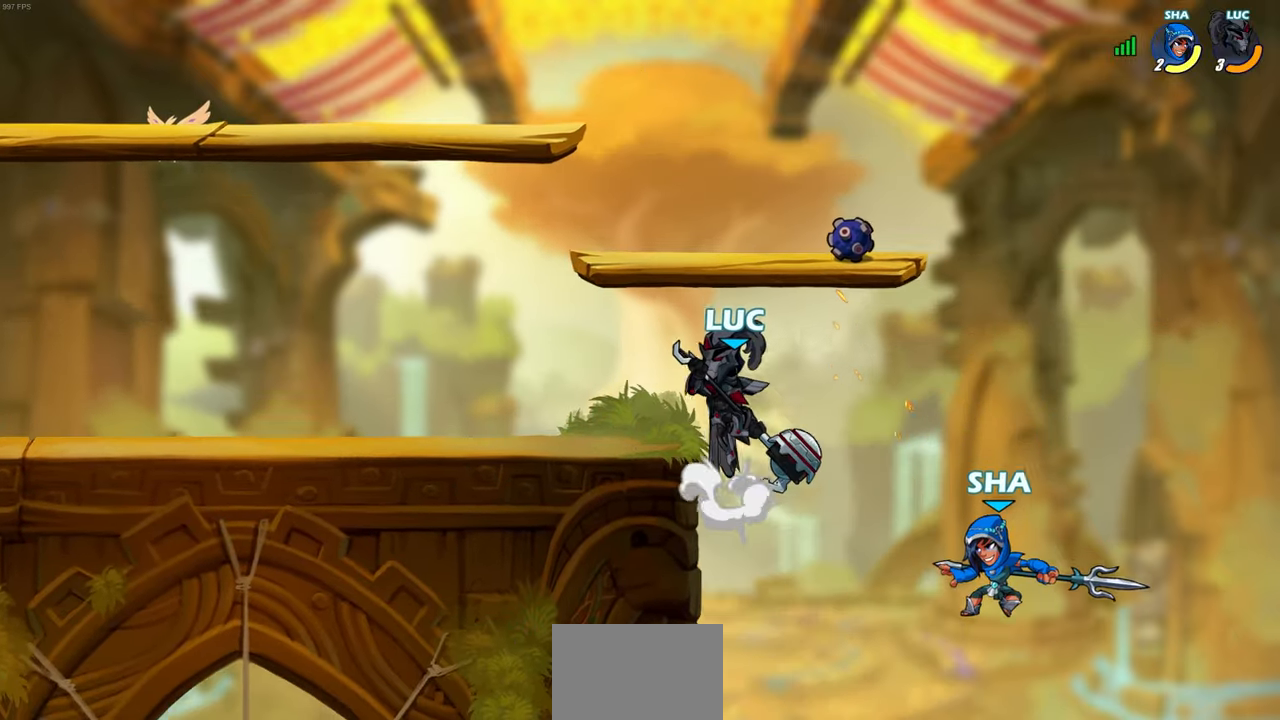
{"buttons": ["CIRCLE"], "left_stick": "down", "events": [[83, "CROSS", "up"], [167, "left_stick", "down-left"], [283, "left_stick", "down-right"], [367, "left_stick", "down"], [400, "CIRCLE", "down"]]}
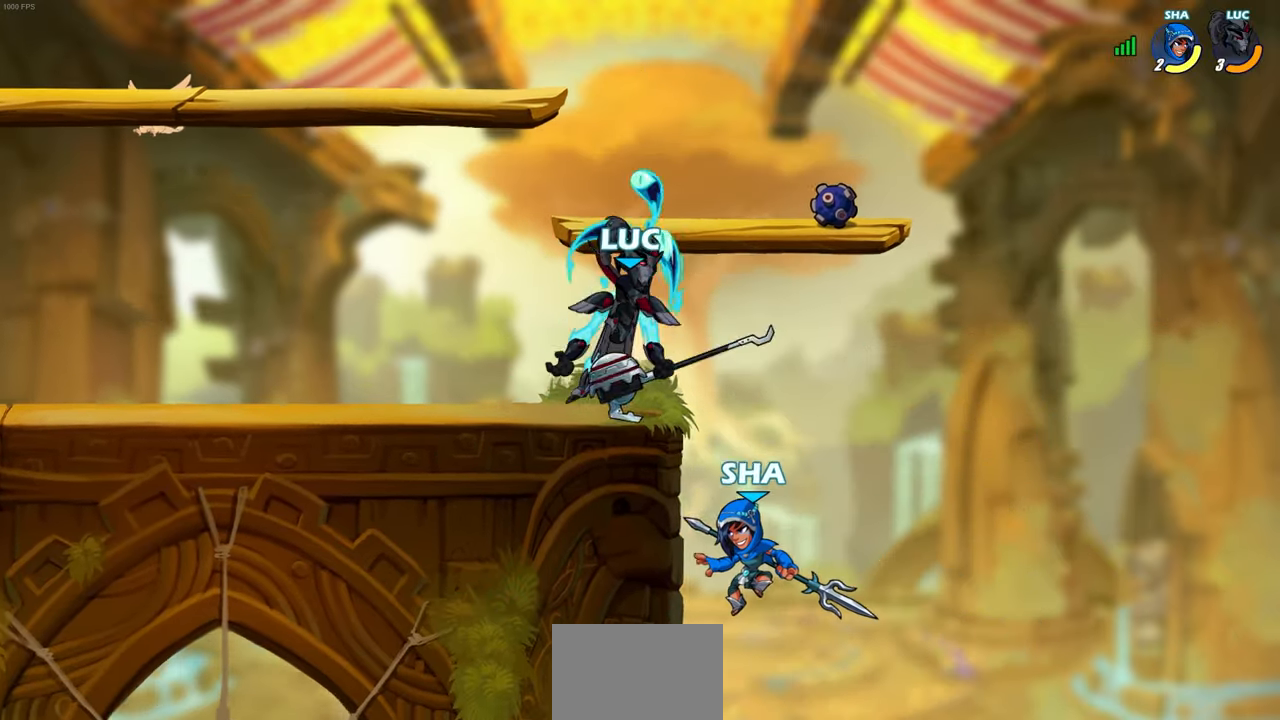
{"buttons": [], "left_stick": "center", "events": [[117, "CIRCLE", "up"], [167, "left_stick", "down-right"], [500, "left_stick", "center"]]}
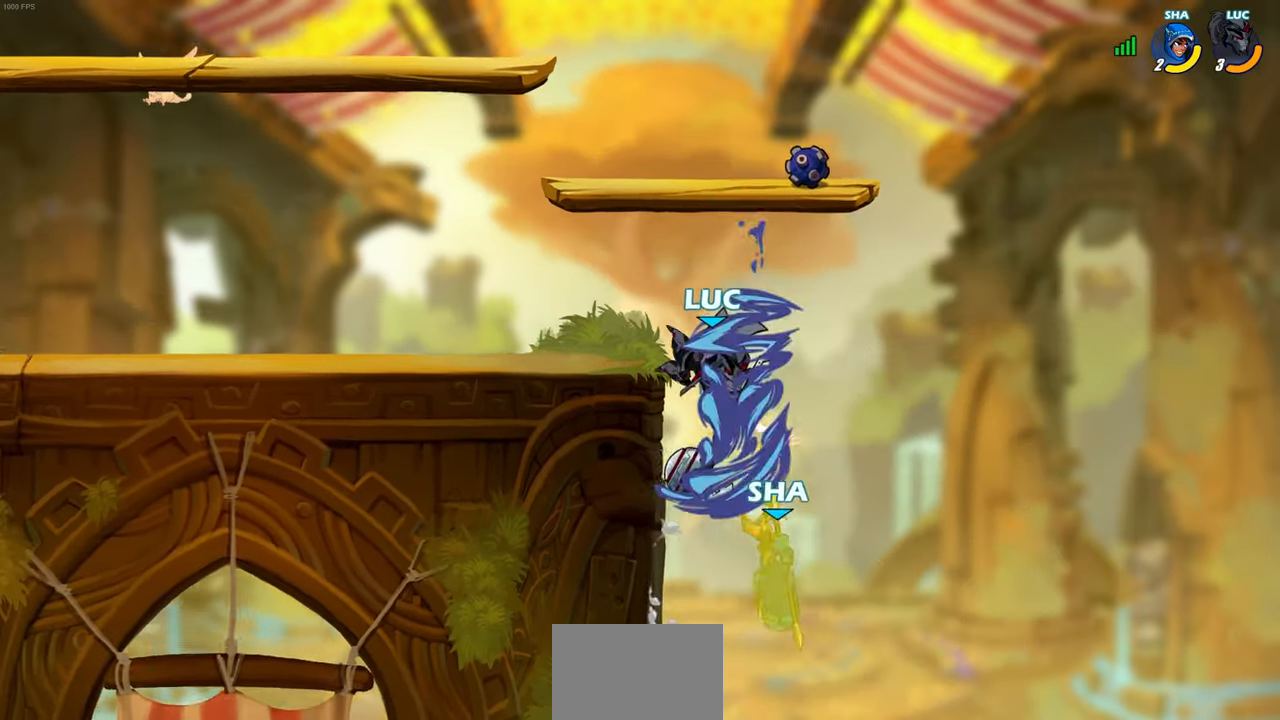
{"buttons": [], "left_stick": "right", "events": [[250, "left_stick", "right"]]}